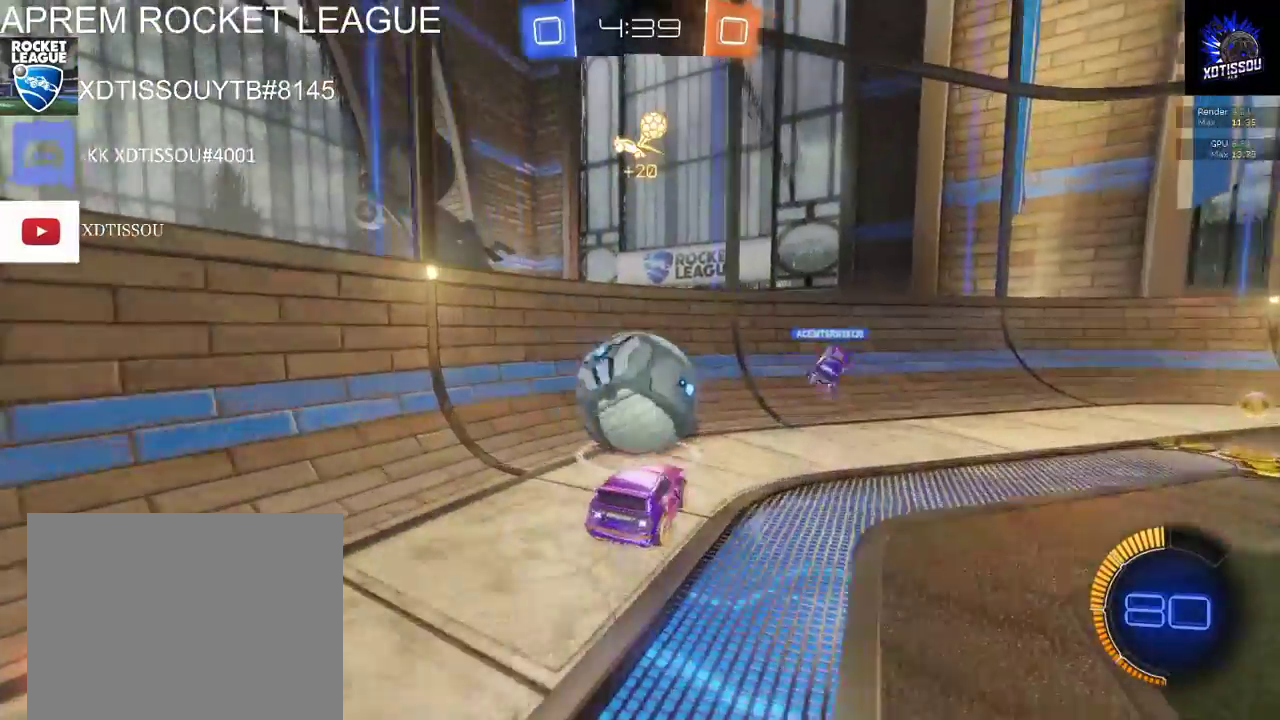
Gameplay with a controller (Xbox layout); each line is a JSON object with the inputs held at the frame after it. "events" lists button and stick changes between this image and that frame as [ms after this image, input, new state], when the widget could be followed in between.
{"buttons": ["R2"], "left_stick": "up-right", "right_stick": "center", "events": [[60, "left_stick", "up"], [300, "left_stick", "up-right"]]}
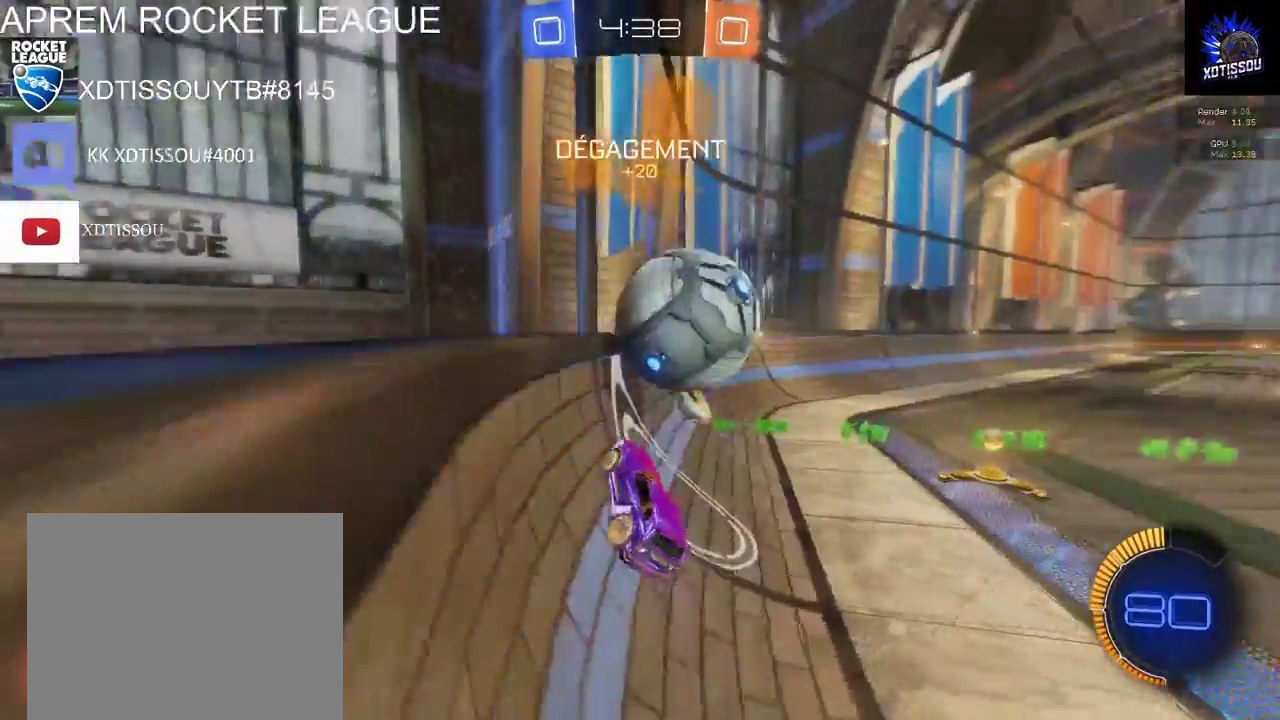
{"buttons": [], "left_stick": "left", "right_stick": "center", "events": [[80, "B", "down"], [120, "left_stick", "center"], [380, "left_stick", "left"], [420, "B", "up"], [440, "R2", "up"]]}
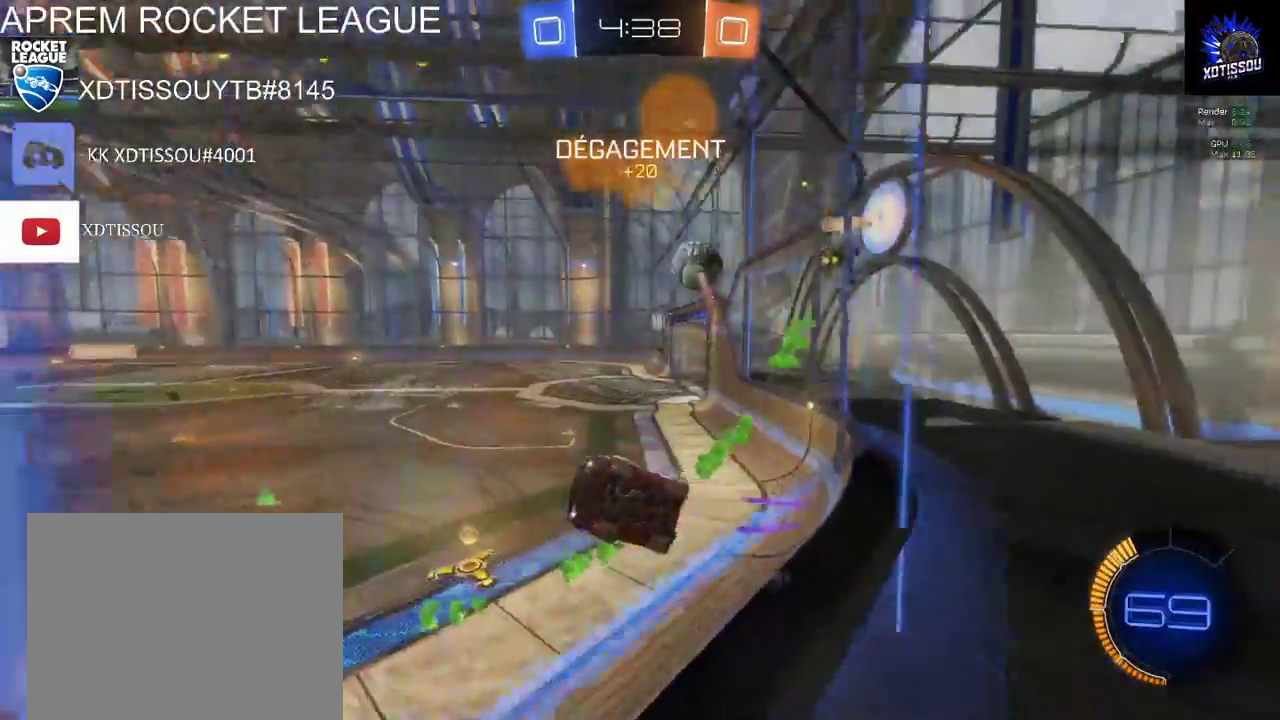
{"buttons": ["R2"], "left_stick": "right", "right_stick": "center", "events": [[80, "left_stick", "right"], [160, "R2", "down"]]}
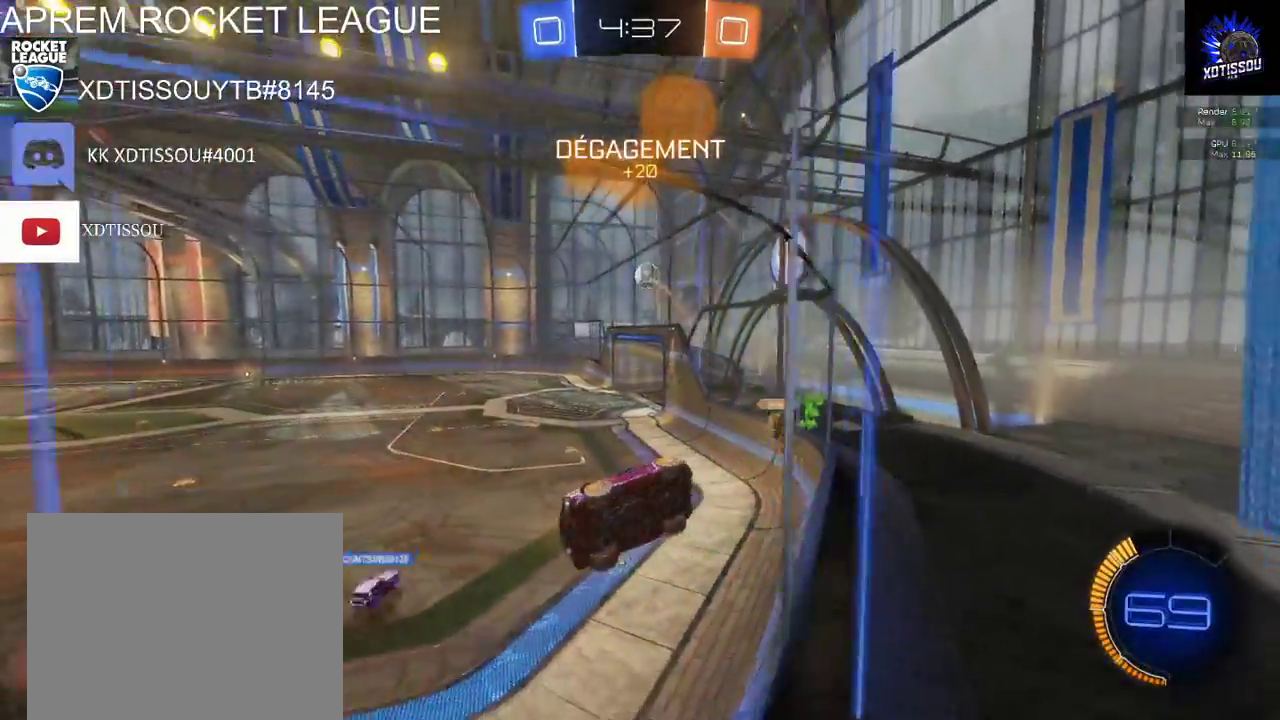
{"buttons": ["R2"], "left_stick": "right", "right_stick": "center", "events": []}
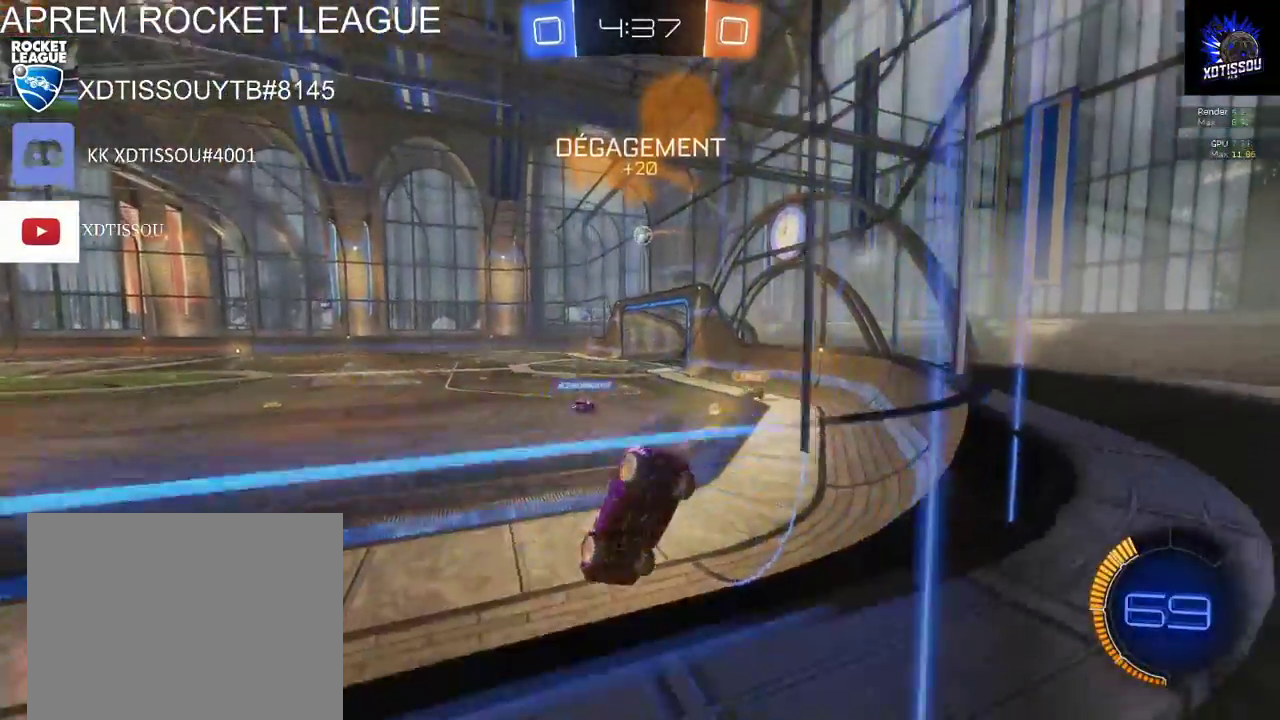
{"buttons": ["R2"], "left_stick": "right", "right_stick": "center", "events": []}
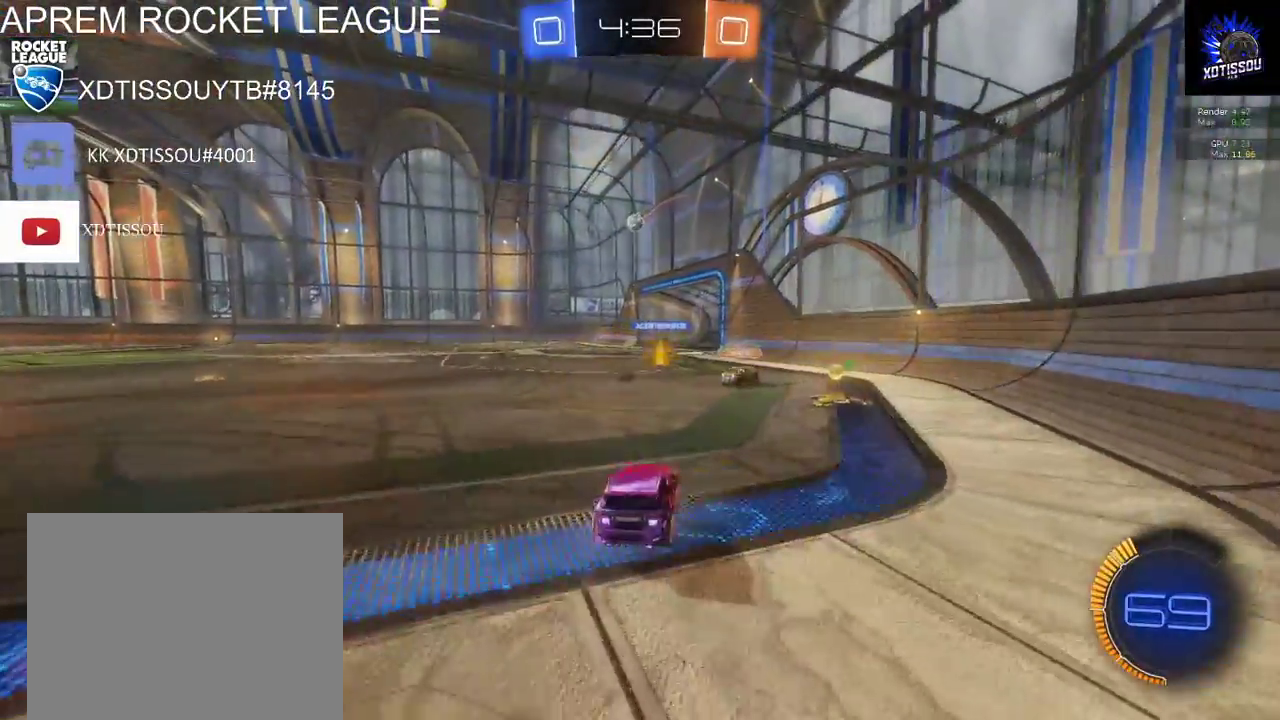
{"buttons": ["R2"], "left_stick": "left", "right_stick": "center", "events": [[300, "left_stick", "center"], [500, "left_stick", "left"]]}
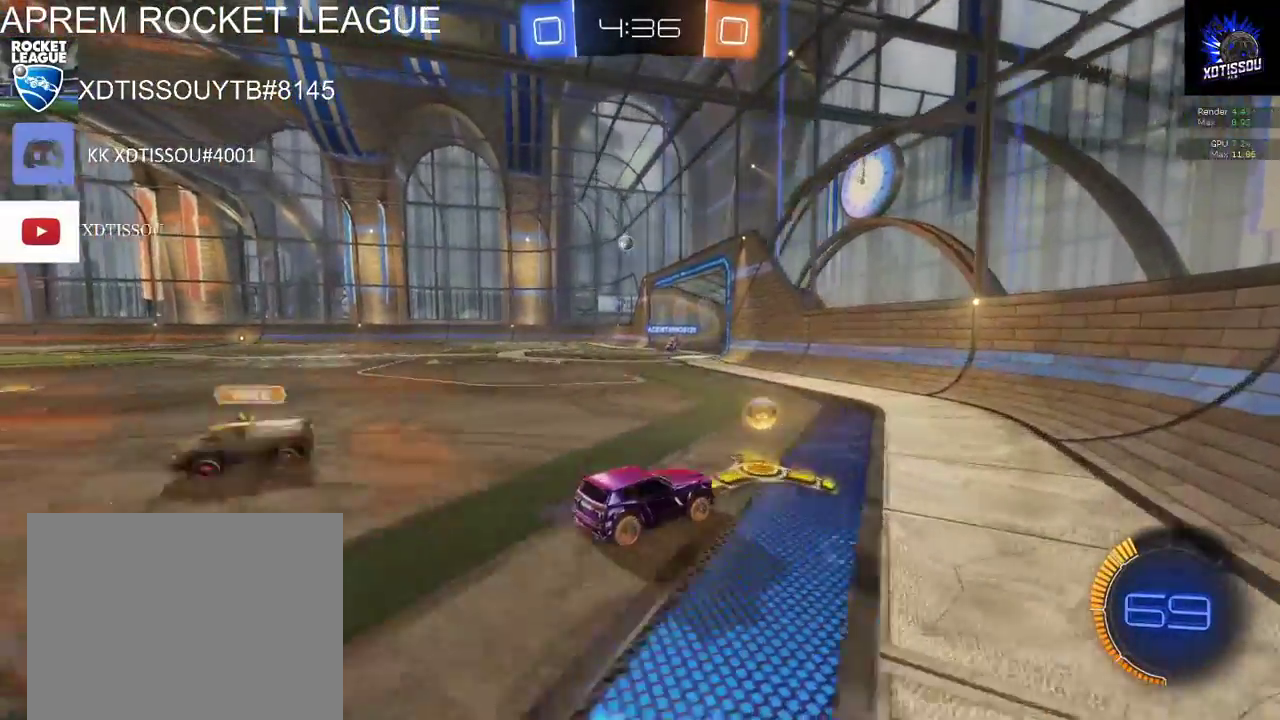
{"buttons": ["R2"], "left_stick": "center", "right_stick": "center", "events": [[140, "R2", "up"], [300, "R2", "down"], [440, "left_stick", "center"]]}
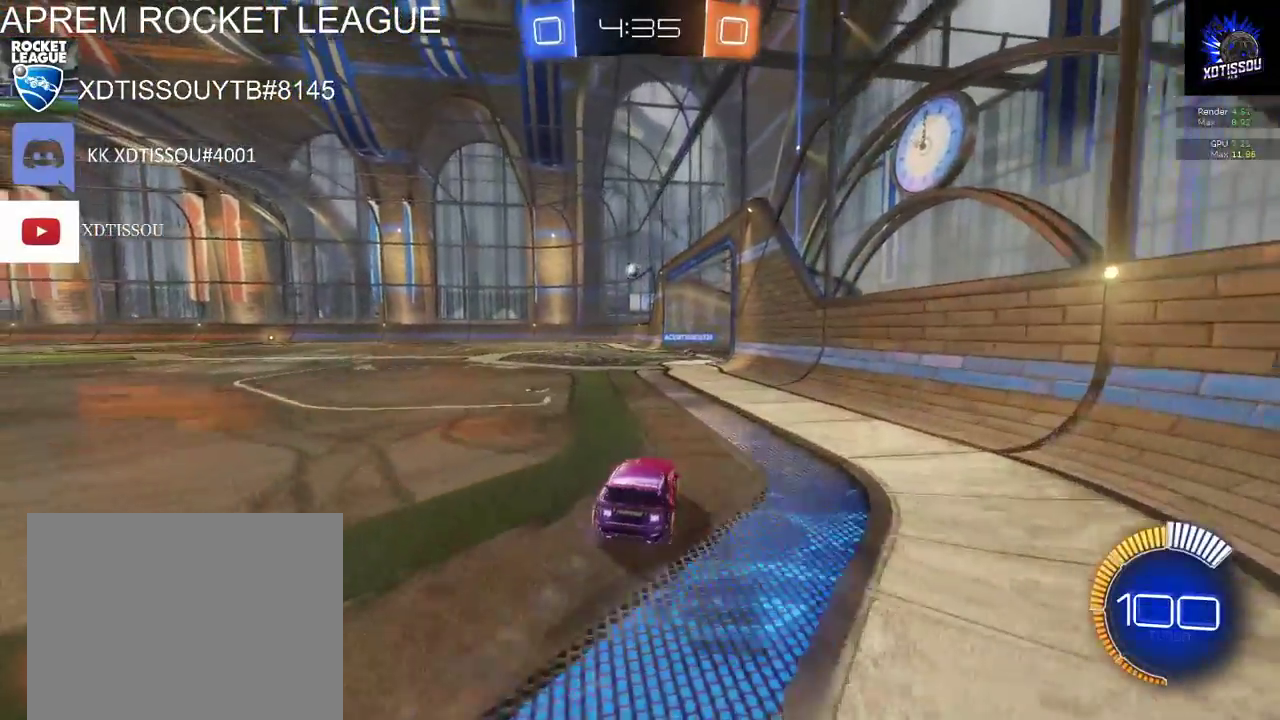
{"buttons": ["R1"], "left_stick": "center", "right_stick": "center", "events": [[200, "R2", "up"], [320, "R1", "down"]]}
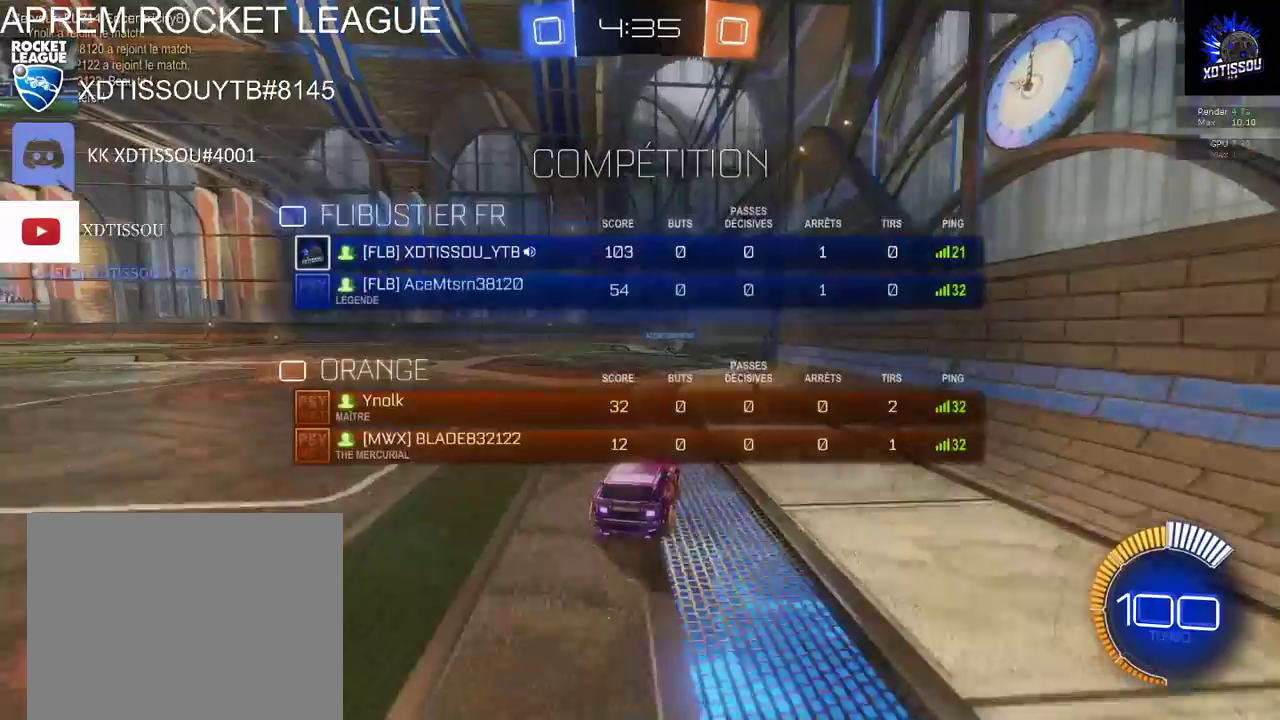
{"buttons": ["R1", "R2"], "left_stick": "center", "right_stick": "center", "events": [[120, "R2", "down"], [200, "R1", "up"], [460, "R1", "down"]]}
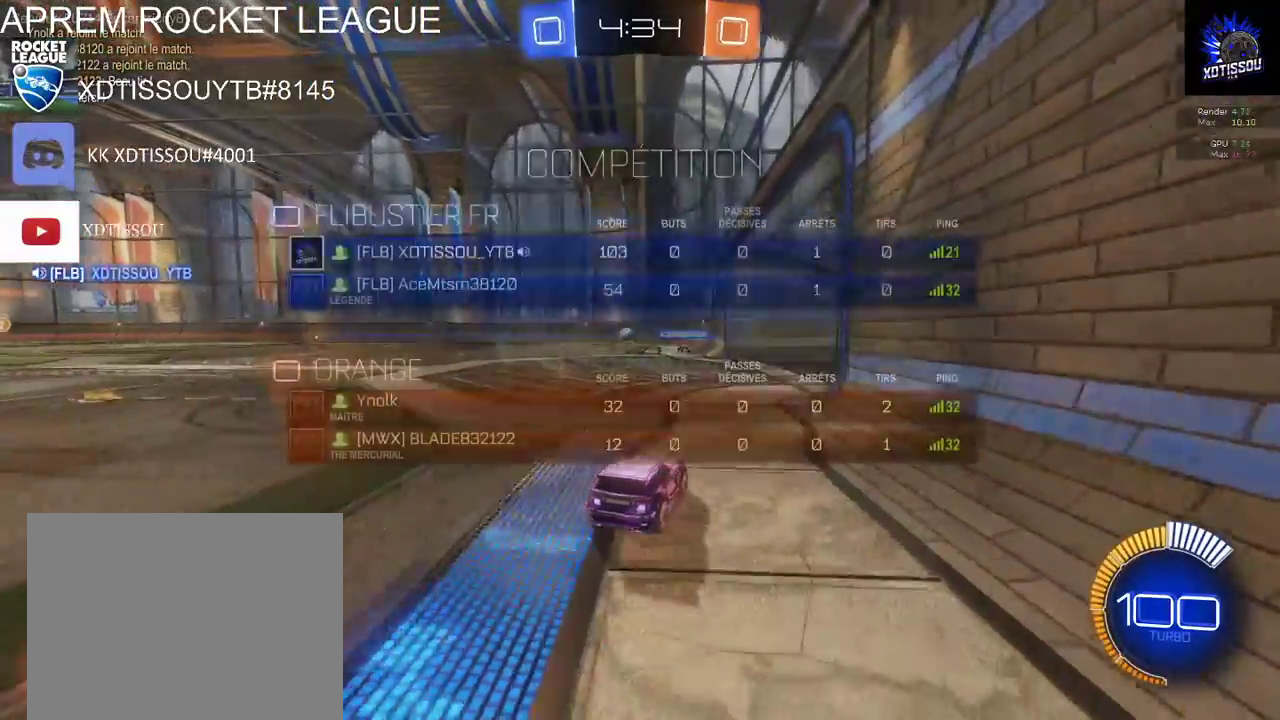
{"buttons": ["R2"], "left_stick": "left", "right_stick": "center", "events": [[300, "R1", "up"], [420, "left_stick", "left"]]}
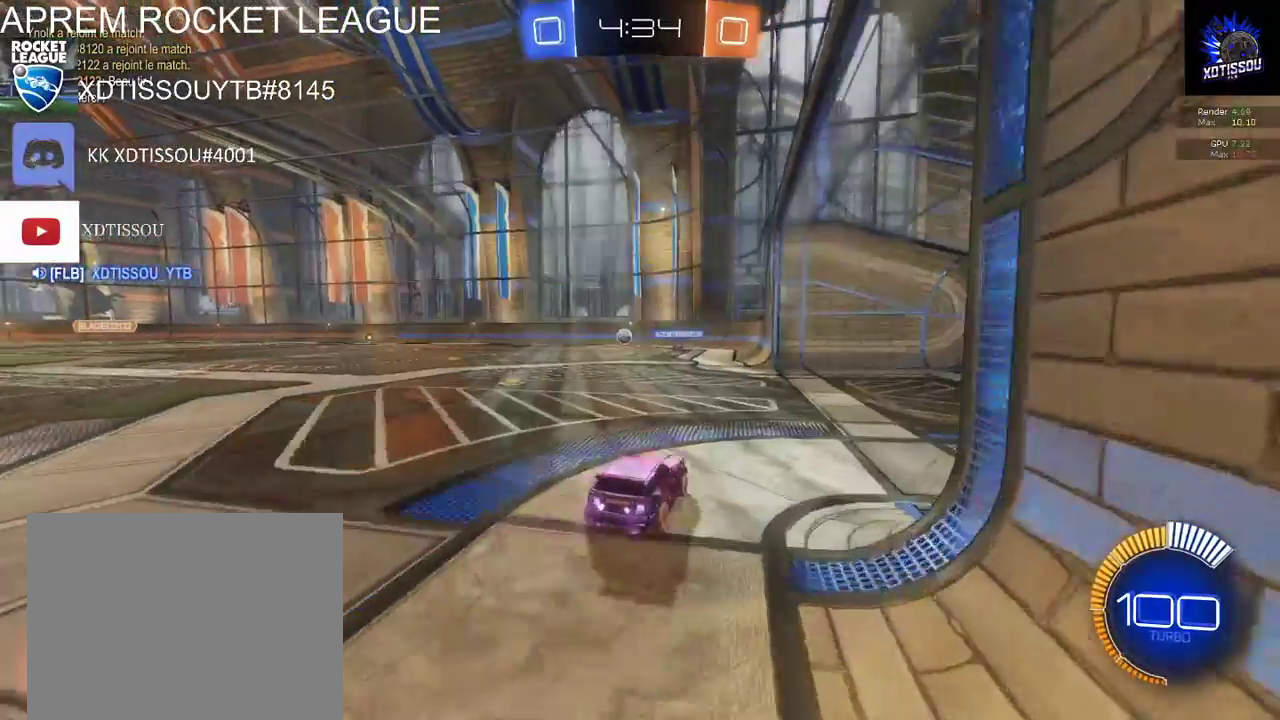
{"buttons": ["R2"], "left_stick": "center", "right_stick": "center", "events": [[180, "left_stick", "center"]]}
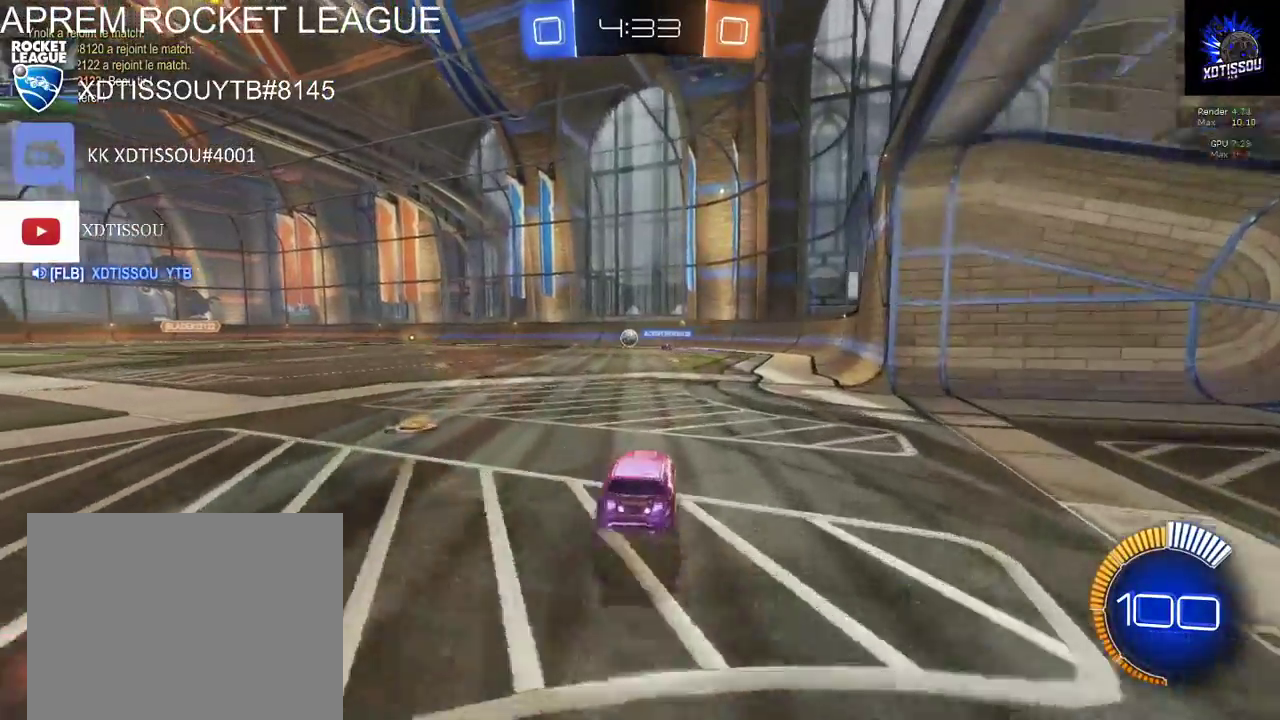
{"buttons": ["R2"], "left_stick": "left", "right_stick": "center", "events": [[440, "left_stick", "left"]]}
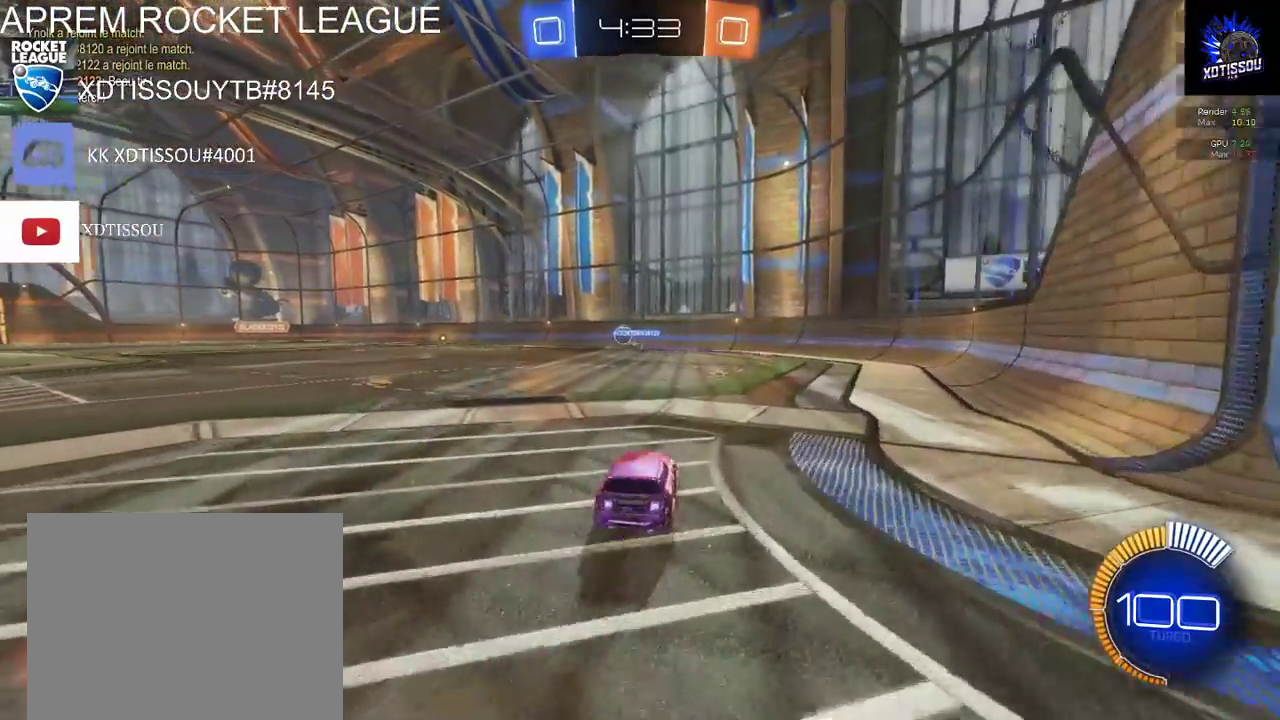
{"buttons": ["A", "R2"], "left_stick": "up", "right_stick": "center", "events": [[380, "left_stick", "center"], [460, "A", "down"], [460, "left_stick", "up"]]}
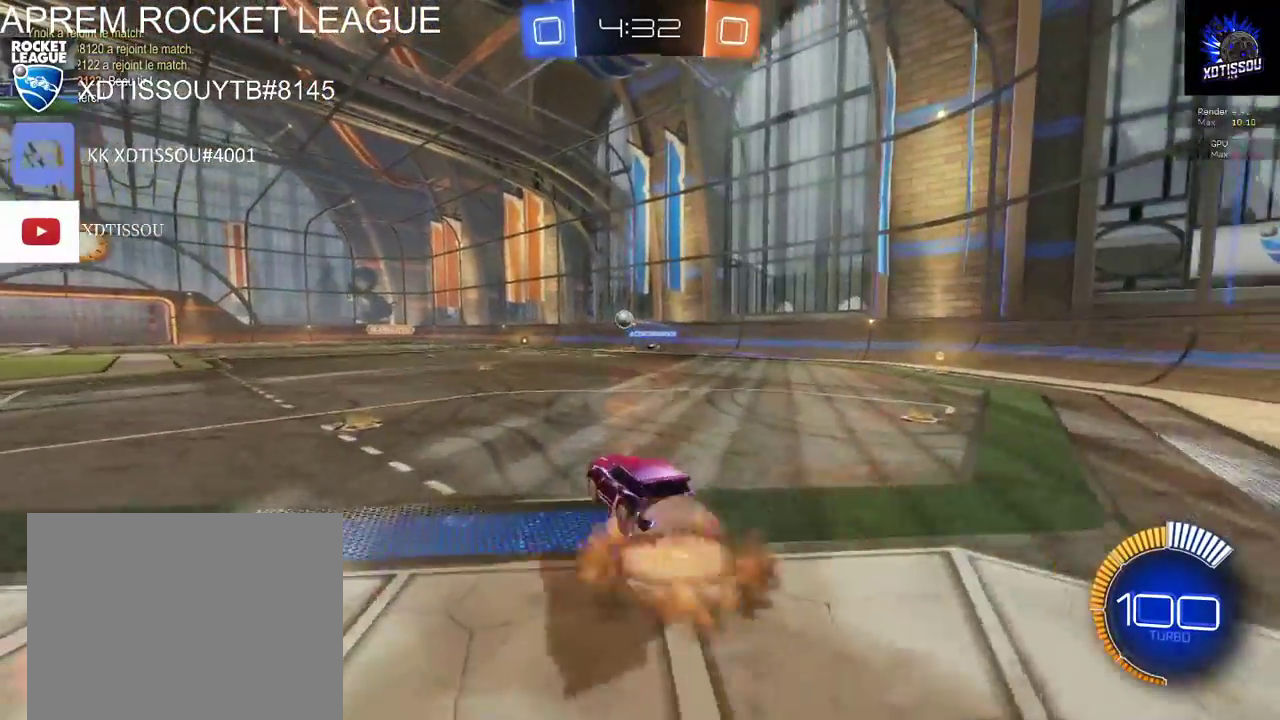
{"buttons": ["R2"], "left_stick": "up-left", "right_stick": "center", "events": [[60, "A", "up"], [80, "left_stick", "up-left"], [140, "A", "down"], [260, "A", "up"]]}
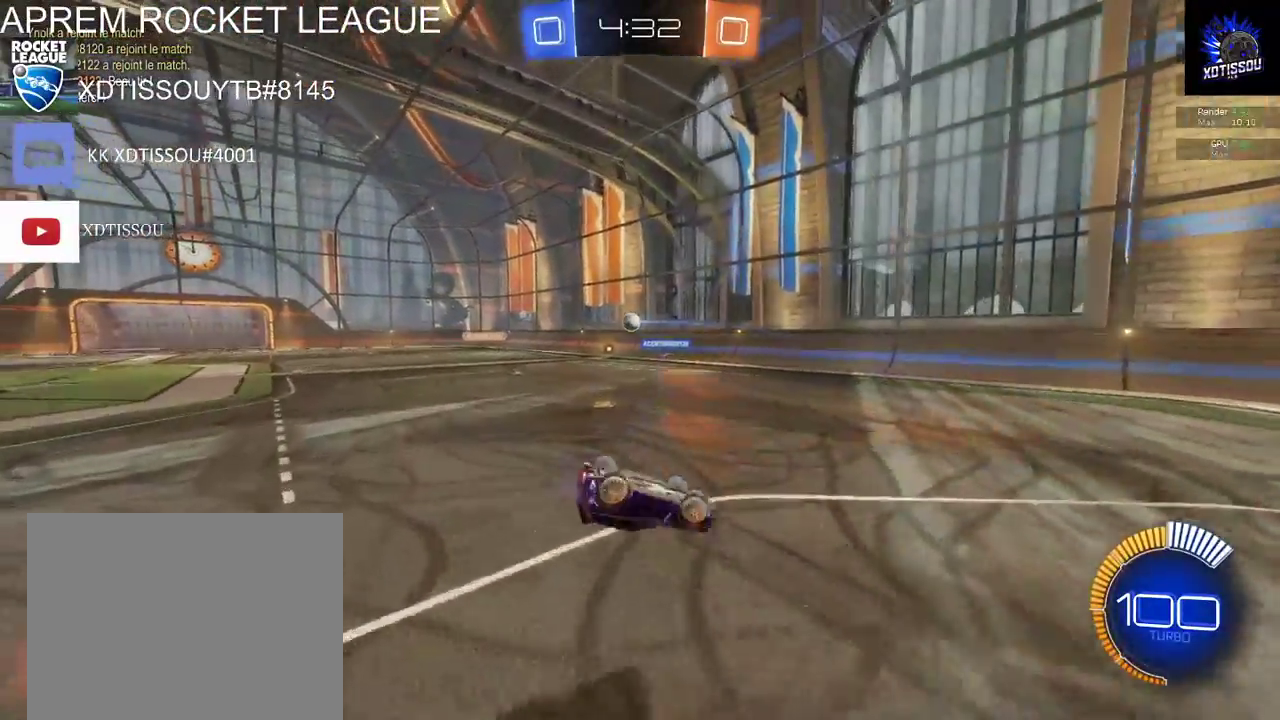
{"buttons": ["R2"], "left_stick": "center", "right_stick": "center", "events": [[160, "left_stick", "center"]]}
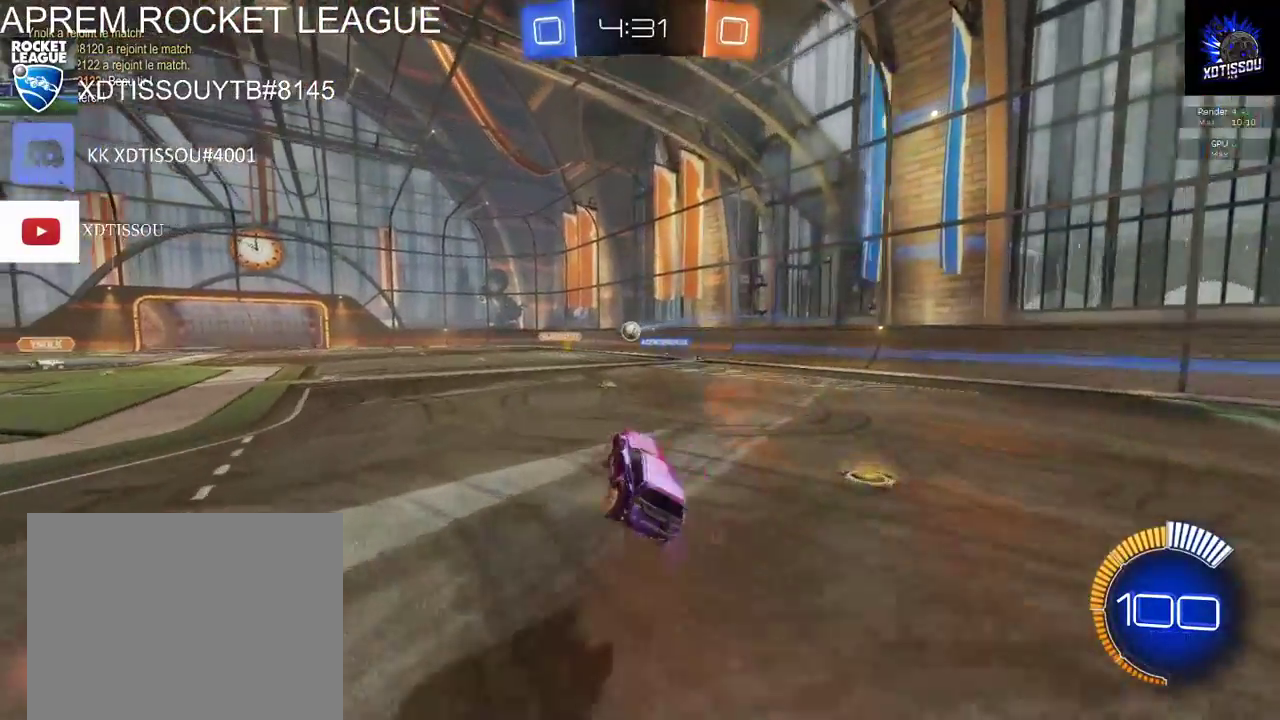
{"buttons": [], "left_stick": "left", "right_stick": "center", "events": [[60, "left_stick", "left"], [400, "R2", "up"]]}
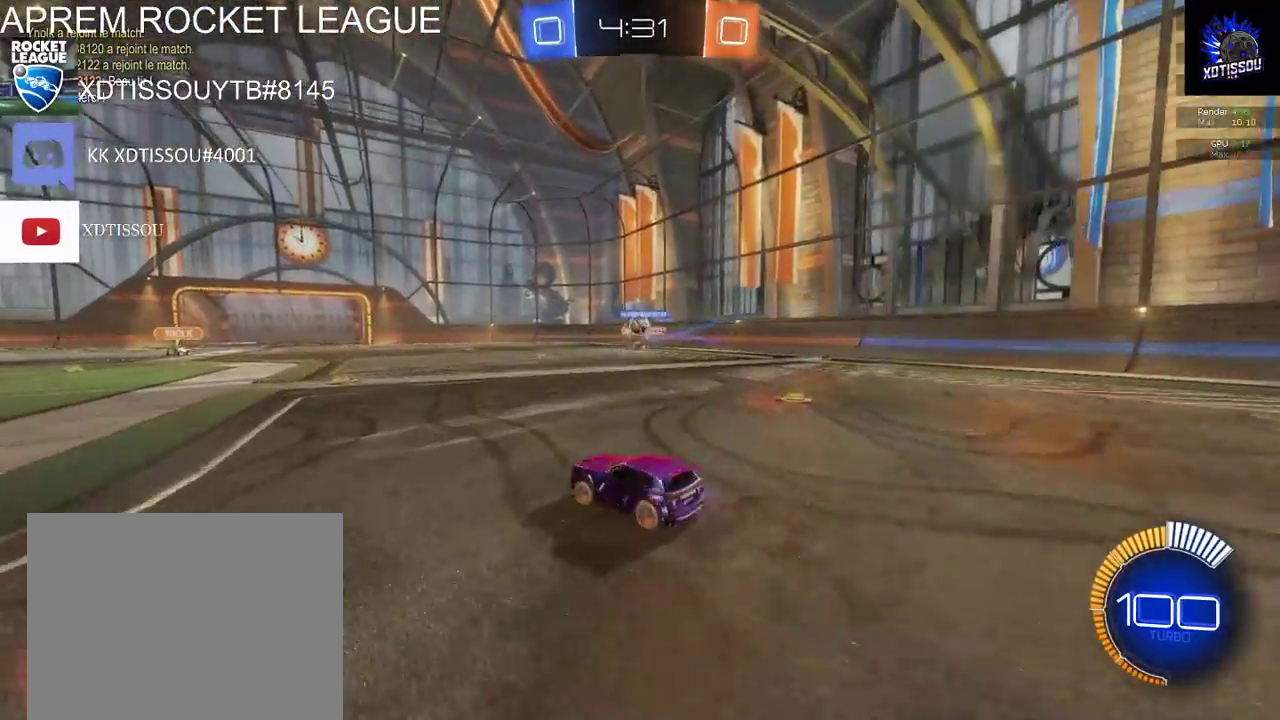
{"buttons": ["R2"], "left_stick": "right", "right_stick": "center", "events": [[360, "left_stick", "center"], [420, "R2", "down"], [420, "left_stick", "right"]]}
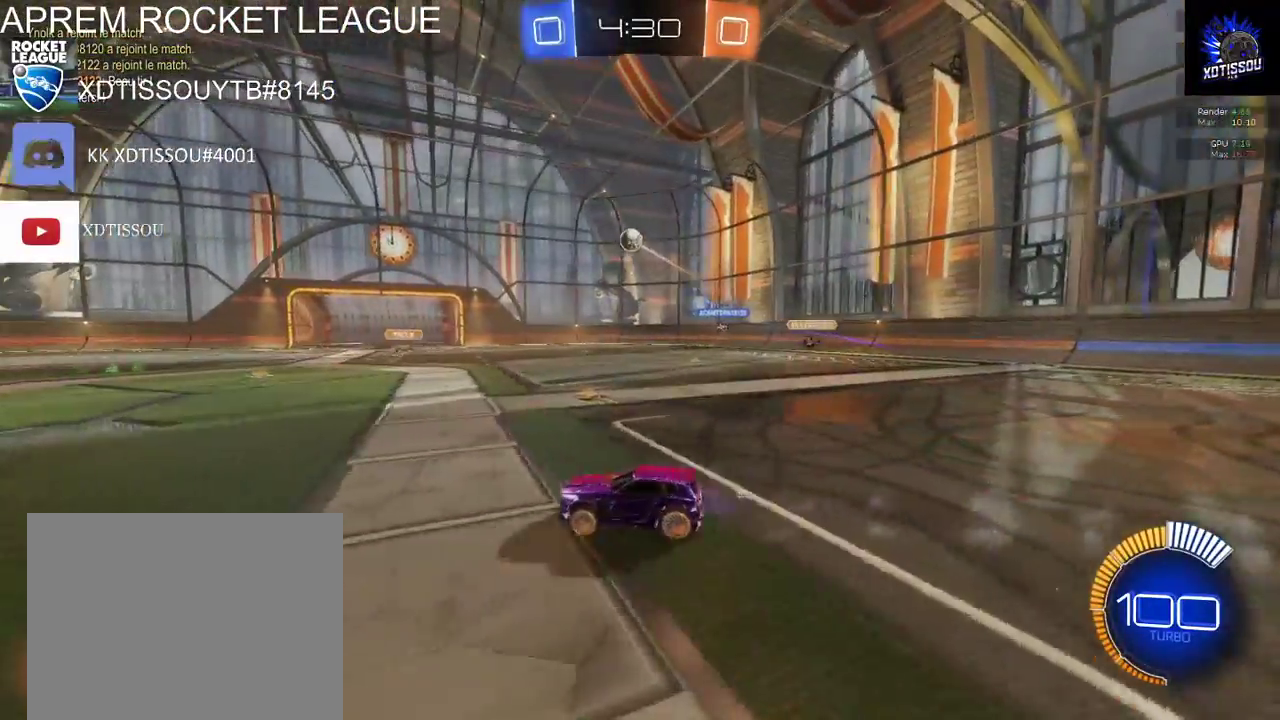
{"buttons": ["R2"], "left_stick": "left", "right_stick": "center", "events": [[400, "left_stick", "left"]]}
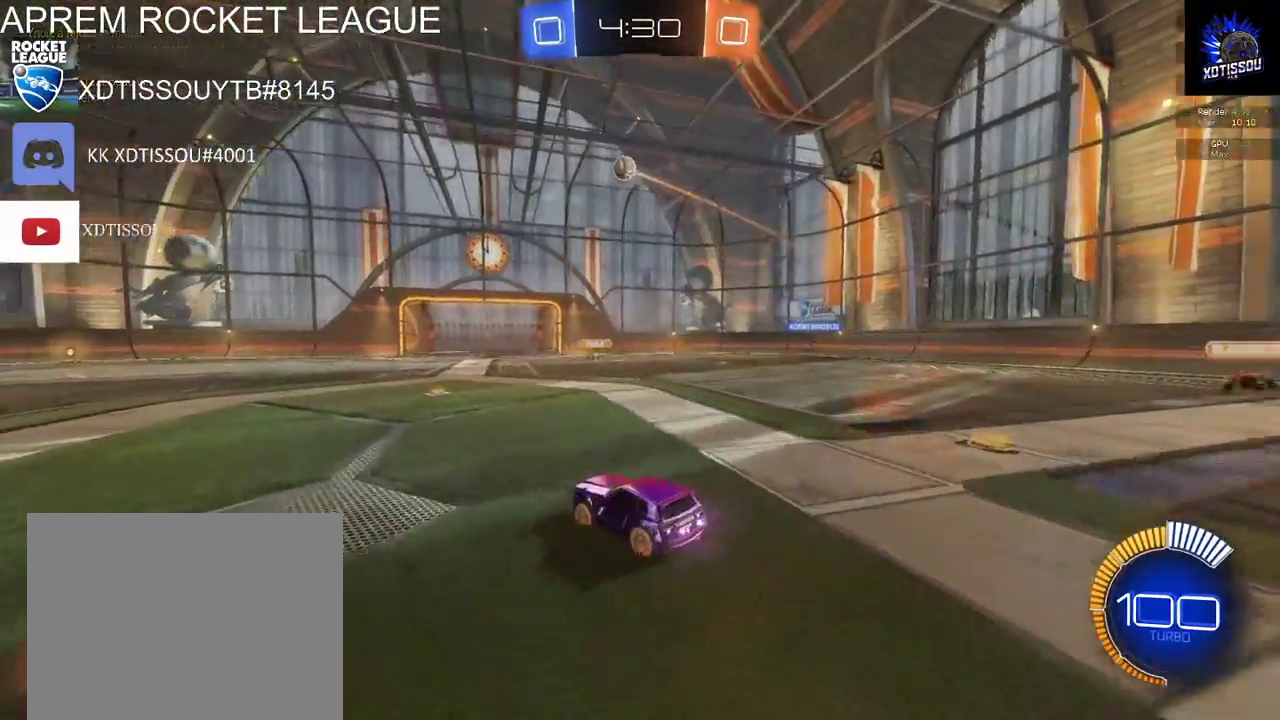
{"buttons": [], "left_stick": "center", "right_stick": "center", "events": [[280, "left_stick", "center"], [480, "R2", "up"]]}
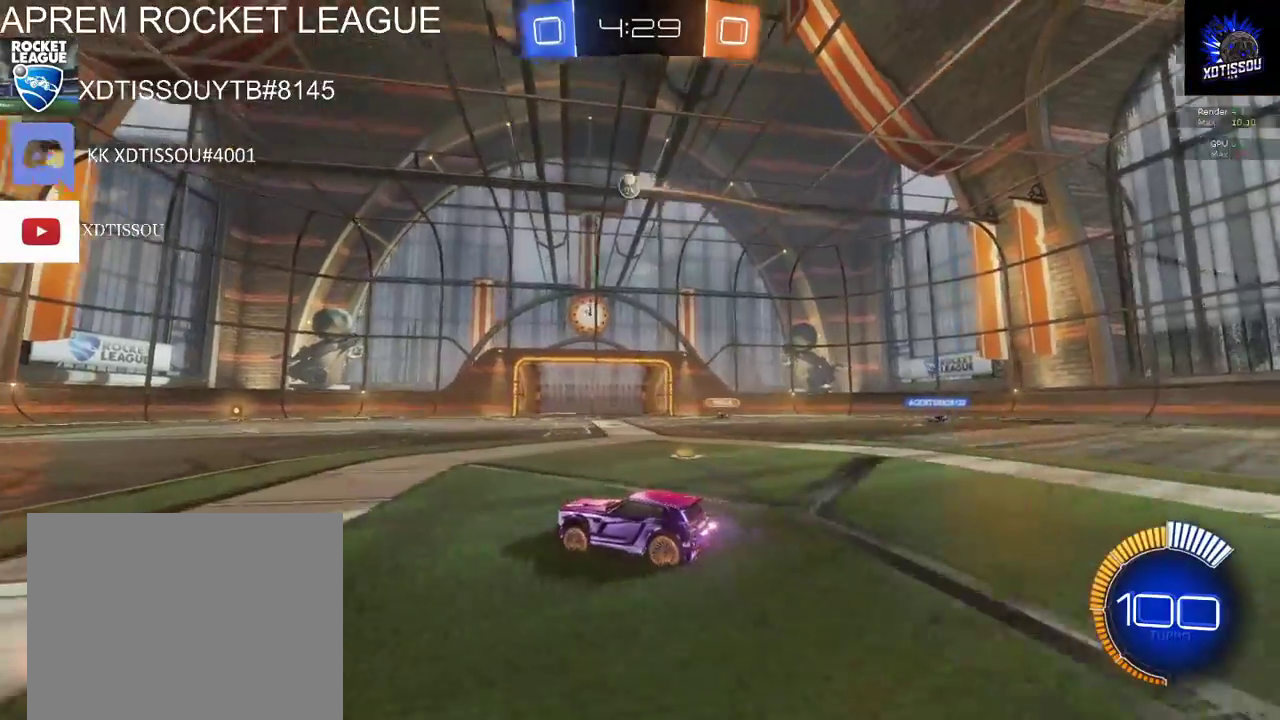
{"buttons": ["R2"], "left_stick": "center", "right_stick": "center", "events": [[180, "R2", "down"]]}
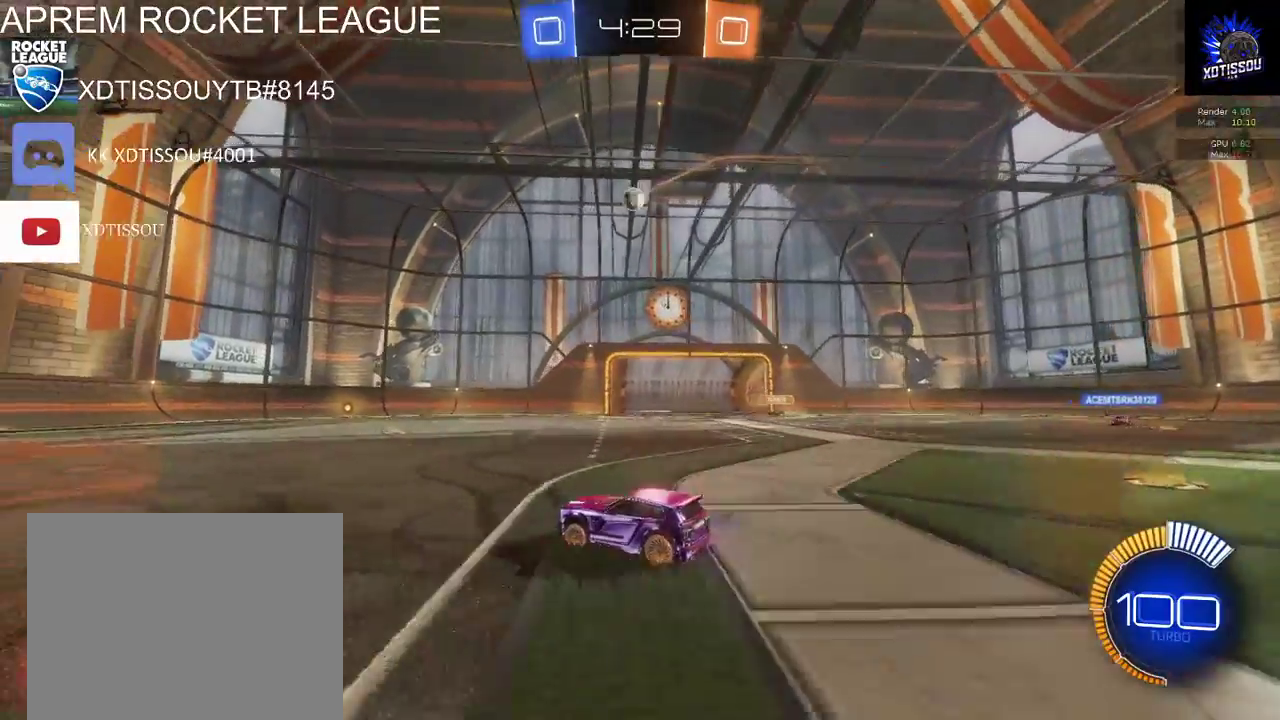
{"buttons": ["R2"], "left_stick": "center", "right_stick": "center", "events": []}
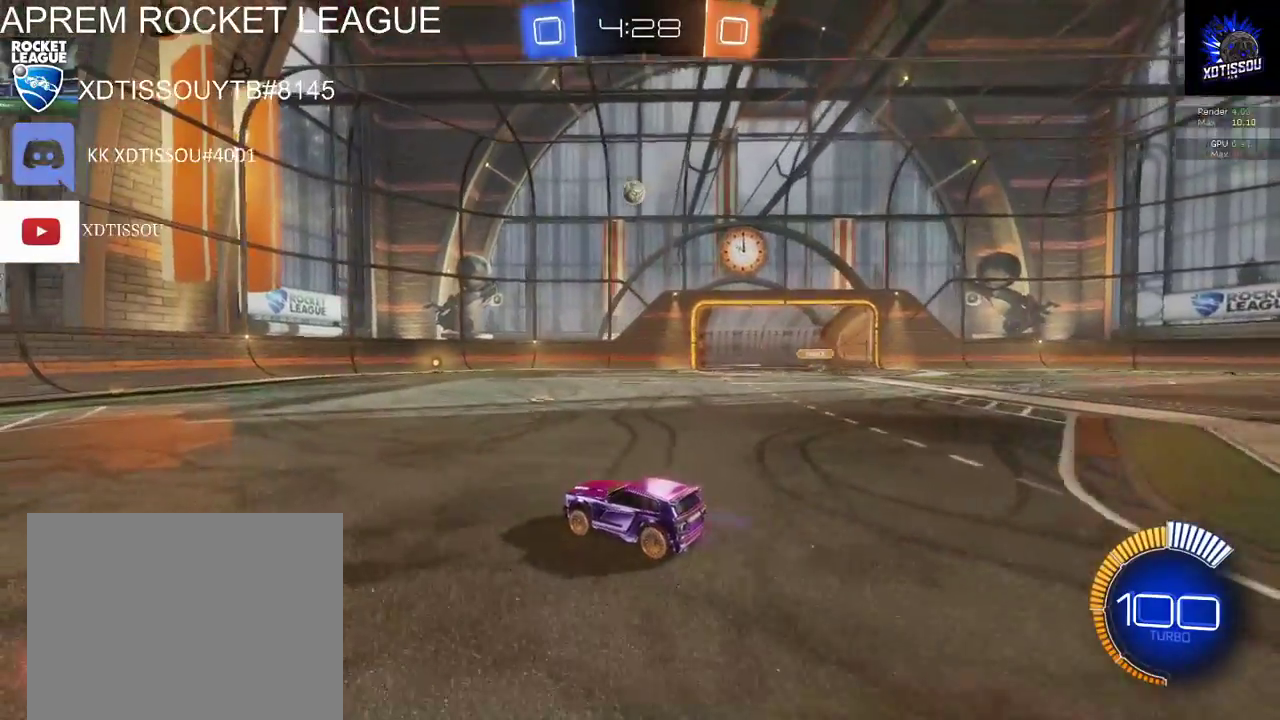
{"buttons": ["R2"], "left_stick": "center", "right_stick": "center", "events": []}
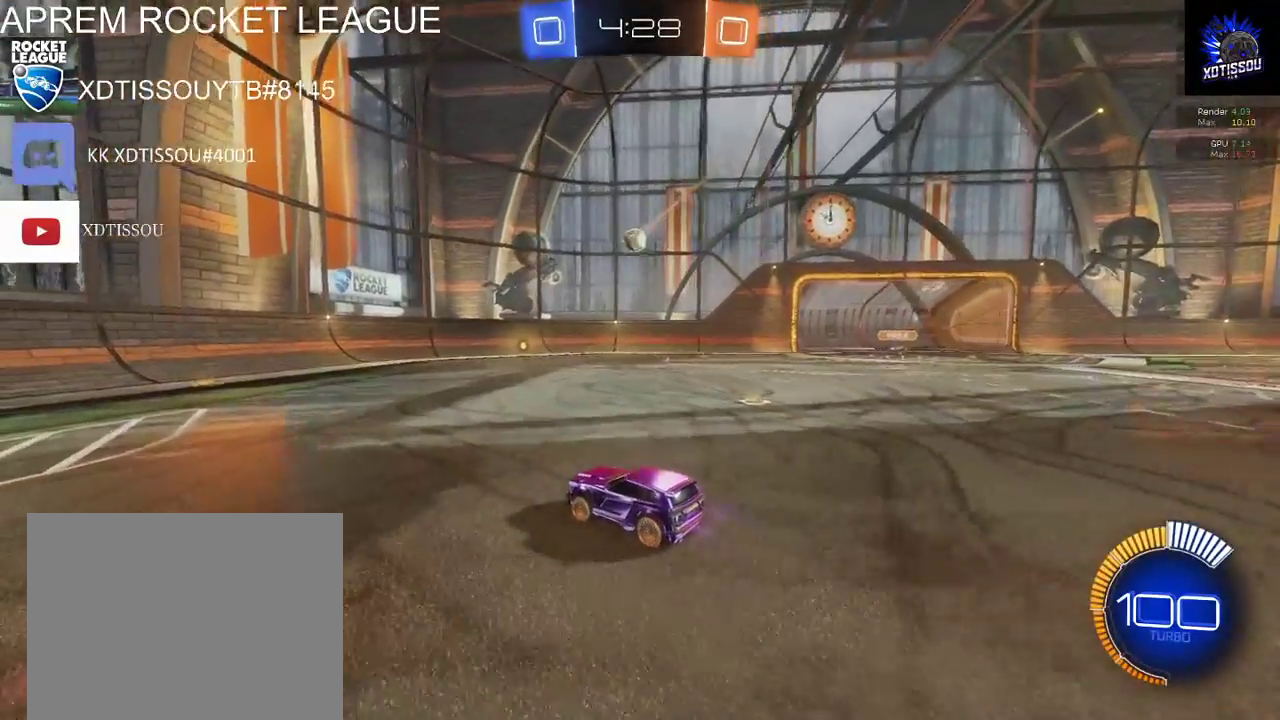
{"buttons": [], "left_stick": "center", "right_stick": "center", "events": [[440, "R2", "up"]]}
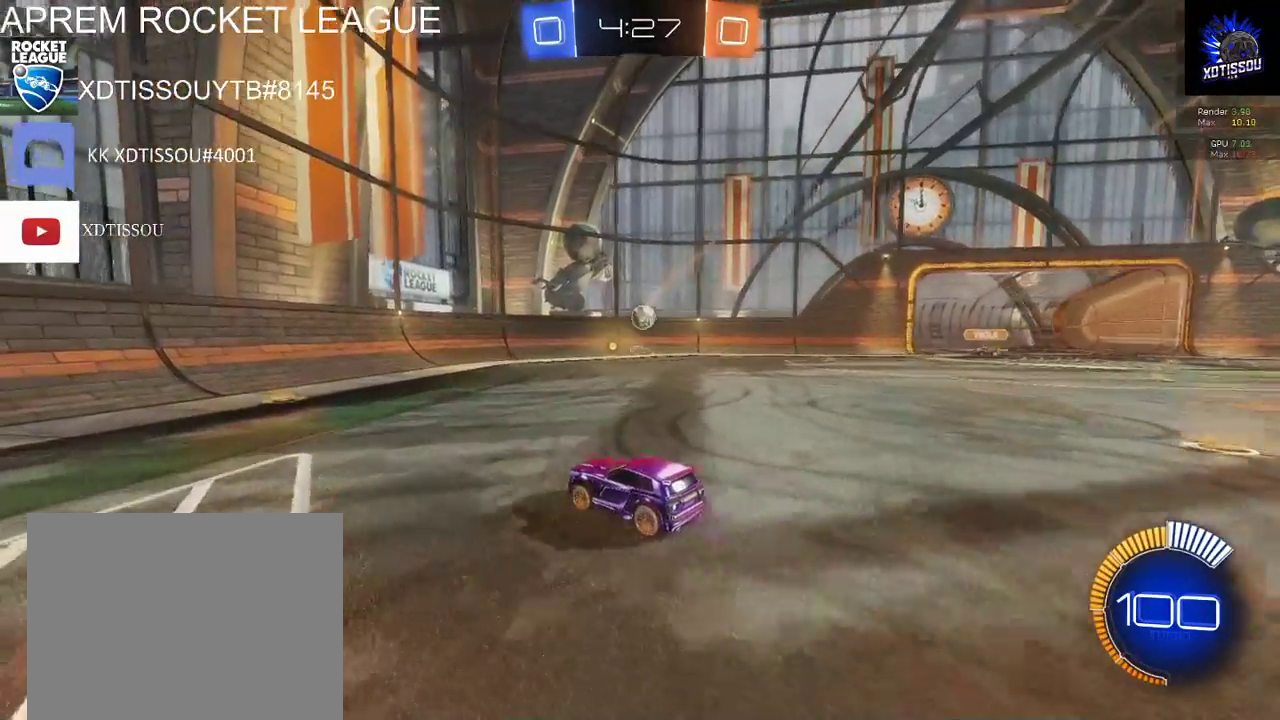
{"buttons": ["L2"], "left_stick": "left", "right_stick": "center", "events": [[140, "L2", "down"], [380, "left_stick", "left"]]}